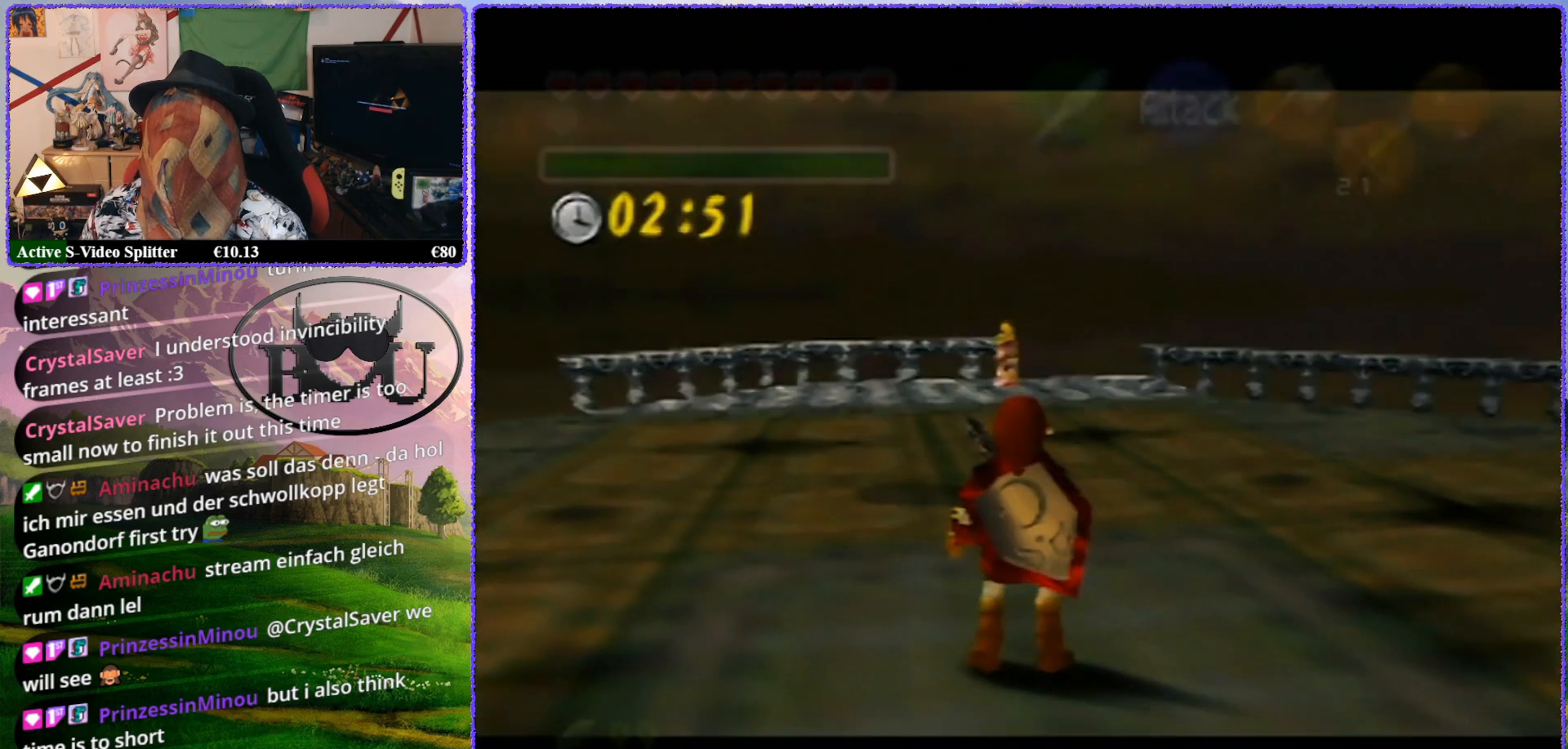
Gameplay with a controller (Nintendo layout); each line is a JSON object with the inputs held at the frame after it. "events" lists button and stick changes between this image and that frame as [ms after this image, input, new state], when the widget could be followed in between. Not read: L1 L3 R3.
{"buttons": ["R1"], "left_stick": "center", "events": [[200, "Z", "up"], [300, "R1", "down"]]}
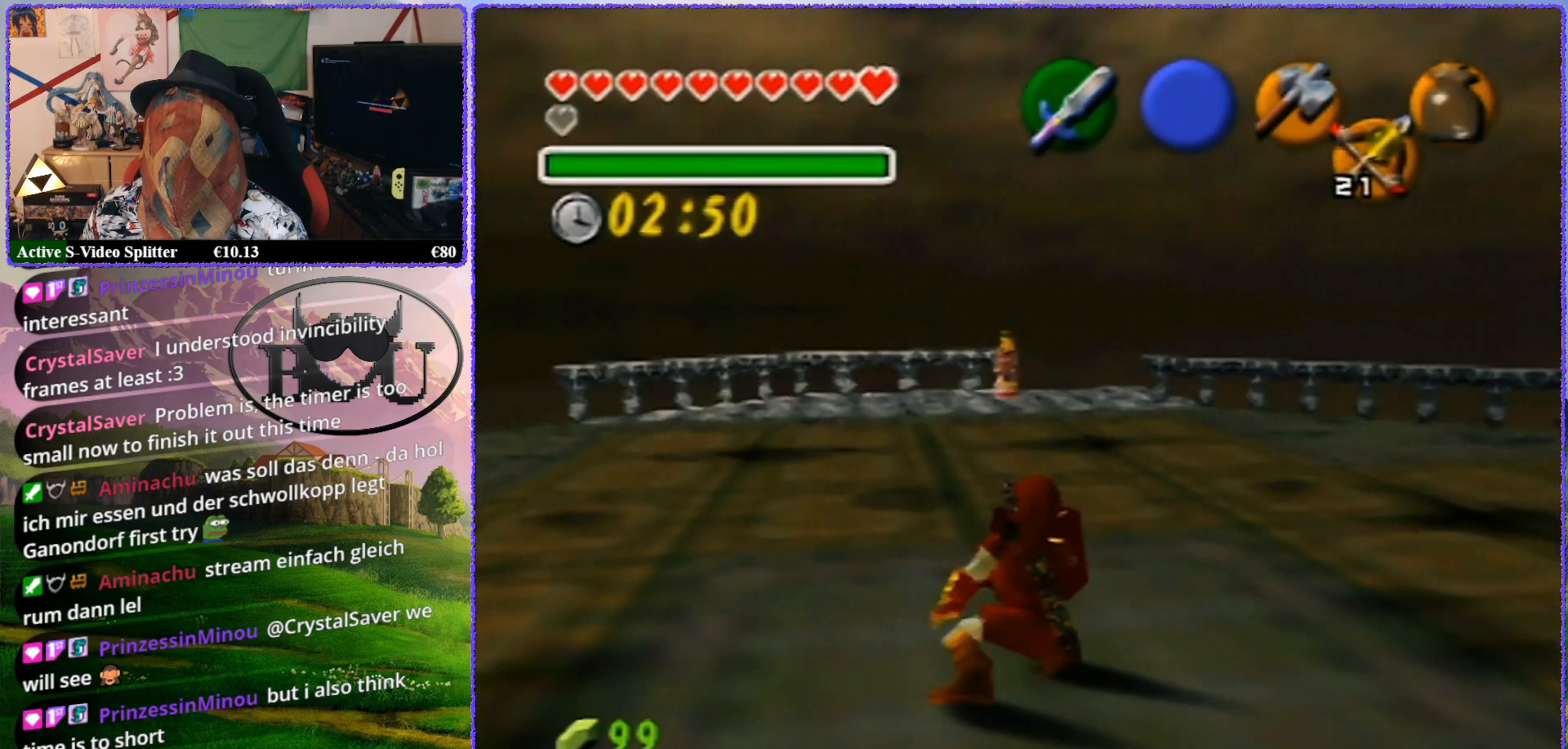
{"buttons": ["R1"], "left_stick": "left", "events": [[33, "left_stick", "left"], [217, "R1", "up"], [333, "R1", "down"]]}
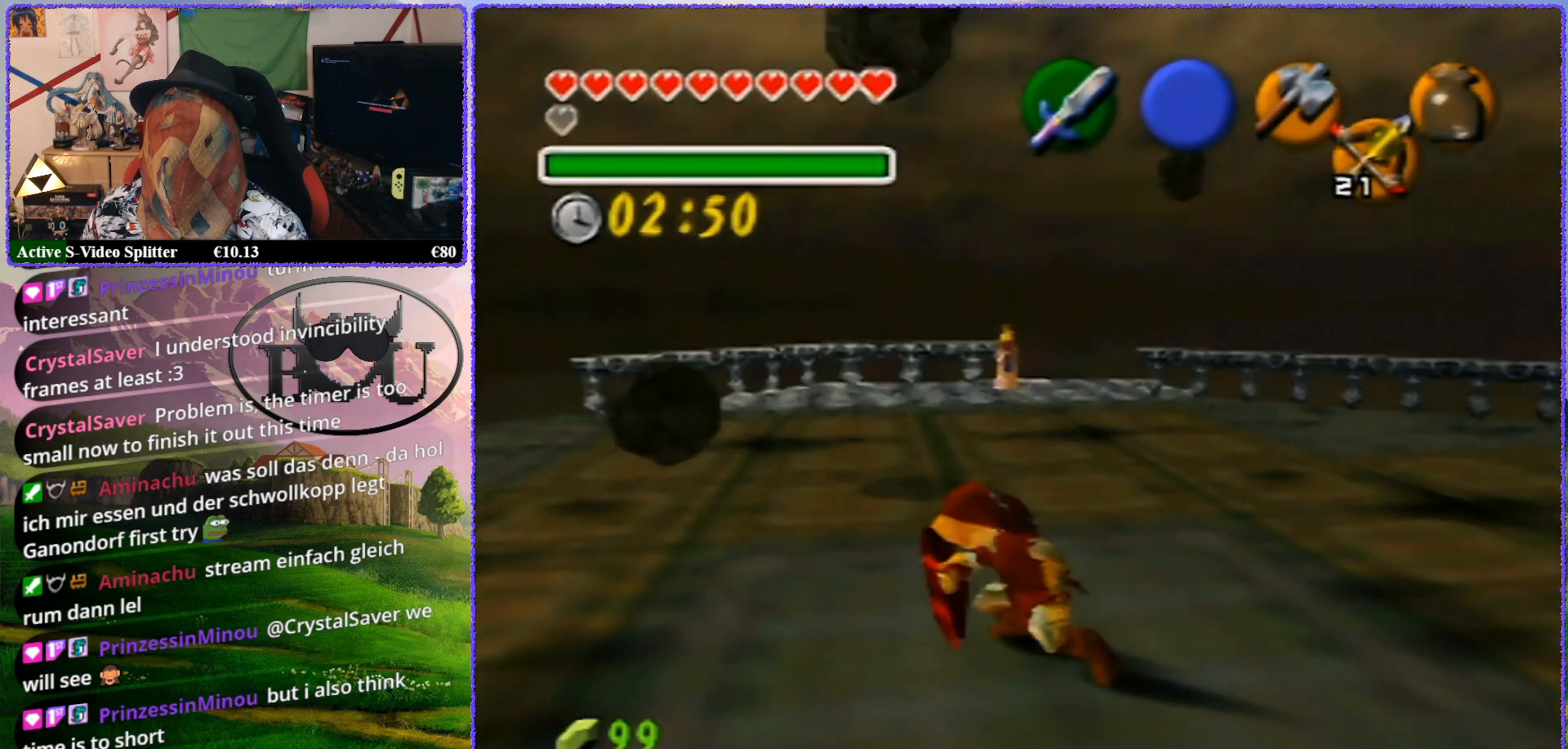
{"buttons": ["Z"], "left_stick": "center", "events": [[83, "R1", "up"], [83, "left_stick", "center"], [200, "Z", "down"]]}
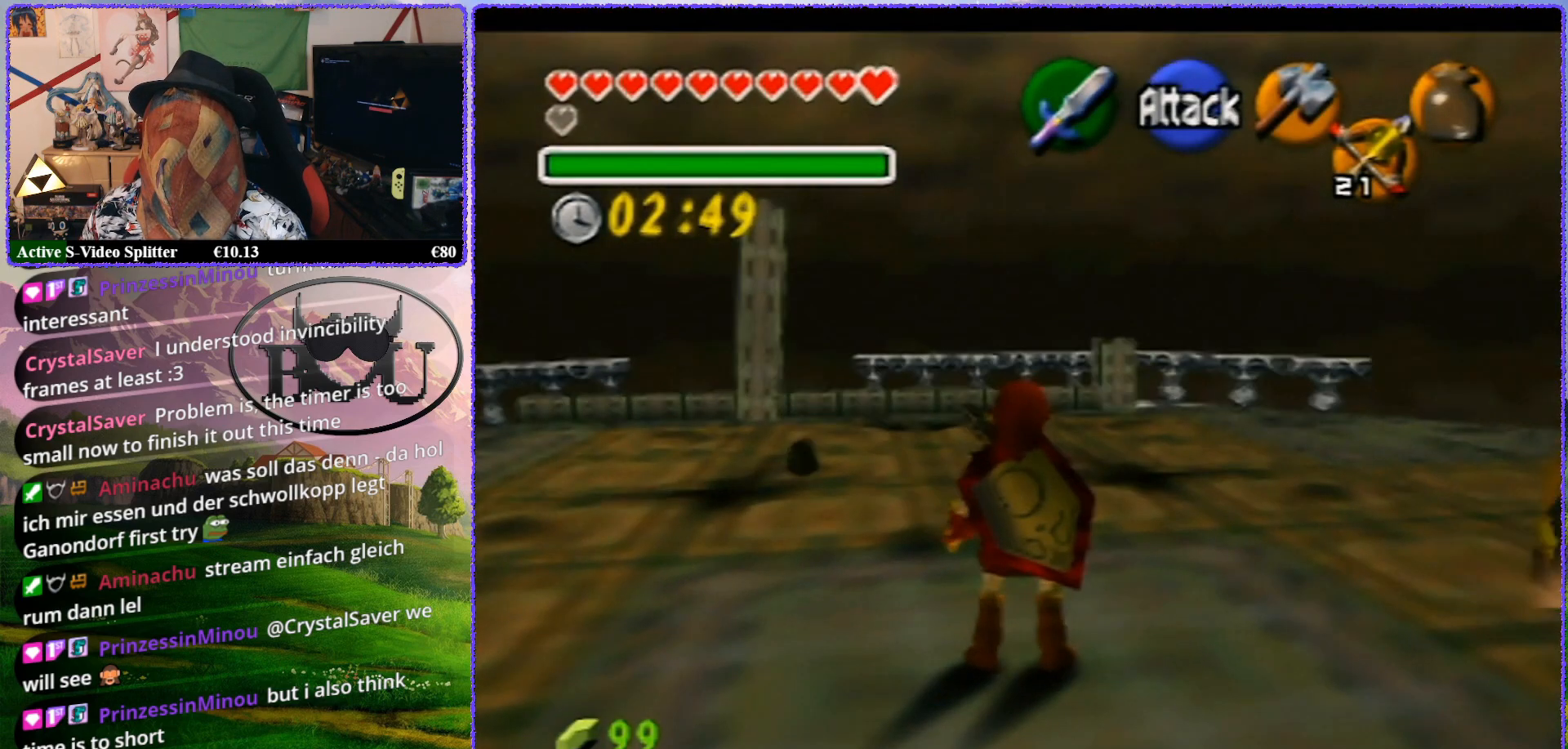
{"buttons": [], "left_stick": "up", "events": [[167, "Z", "up"], [283, "left_stick", "up"]]}
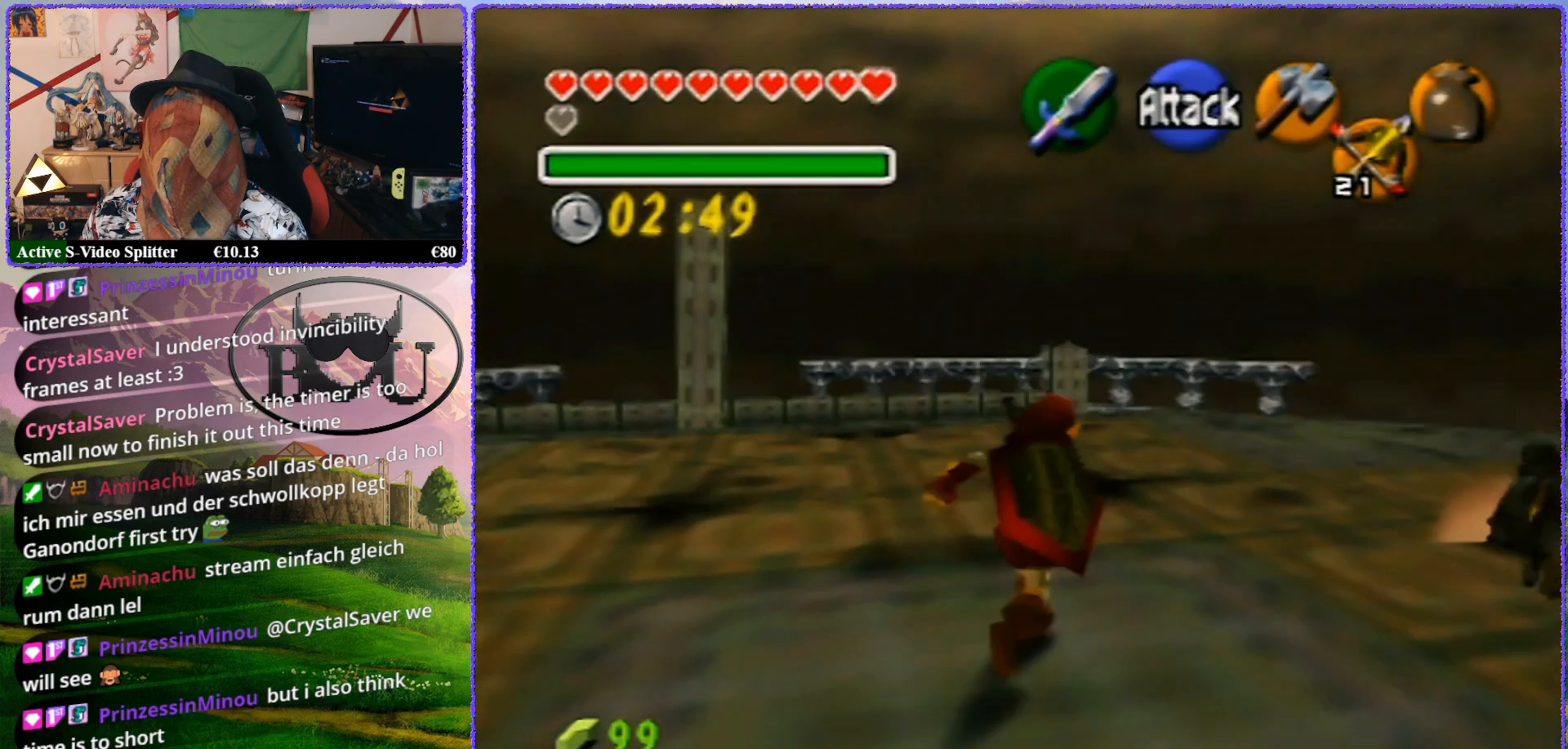
{"buttons": ["R1"], "left_stick": "right", "events": [[167, "left_stick", "center"], [333, "R1", "down"], [400, "left_stick", "right"]]}
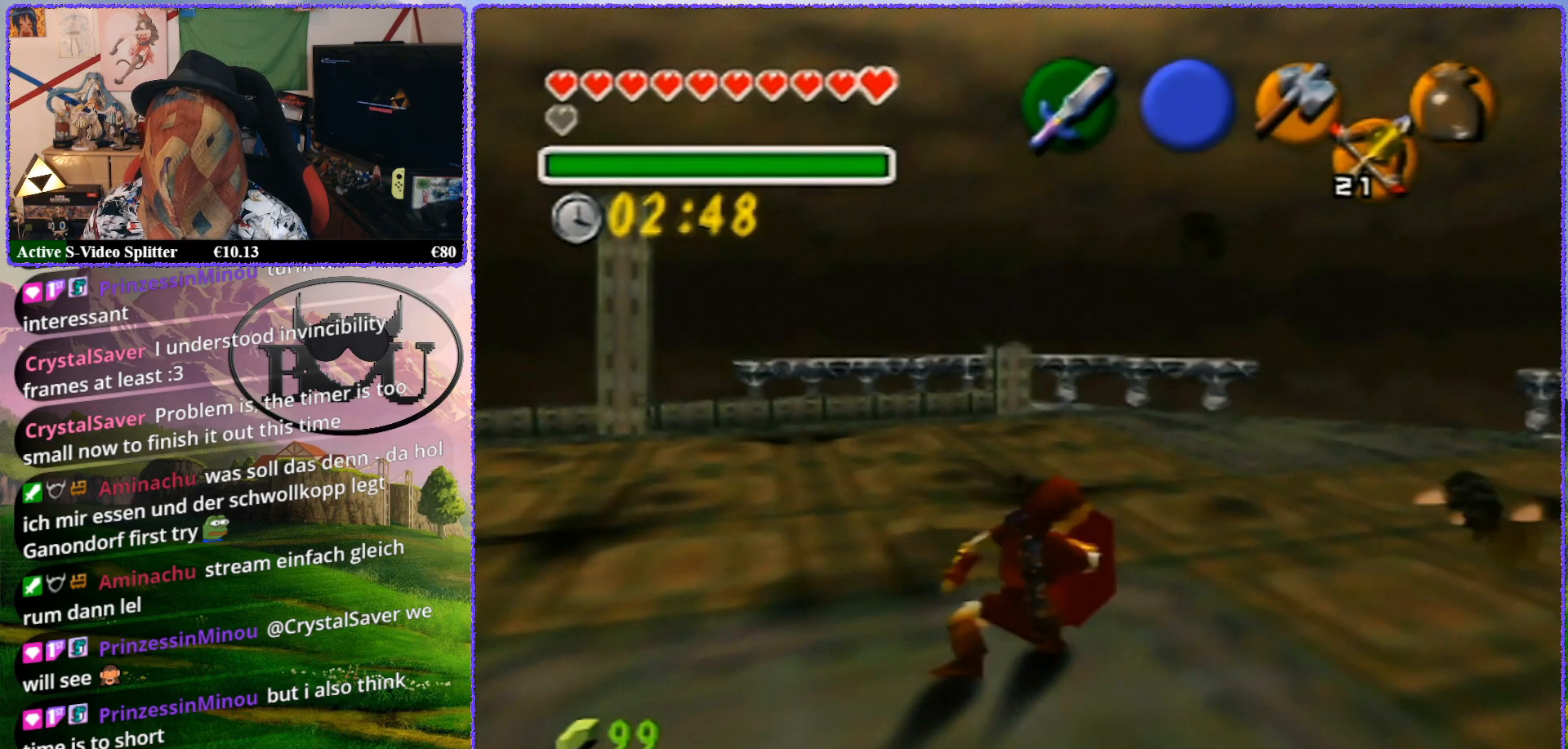
{"buttons": ["Z"], "left_stick": "center", "events": [[50, "R1", "up"], [200, "R1", "down"], [383, "left_stick", "center"], [467, "R1", "up"], [467, "Z", "down"]]}
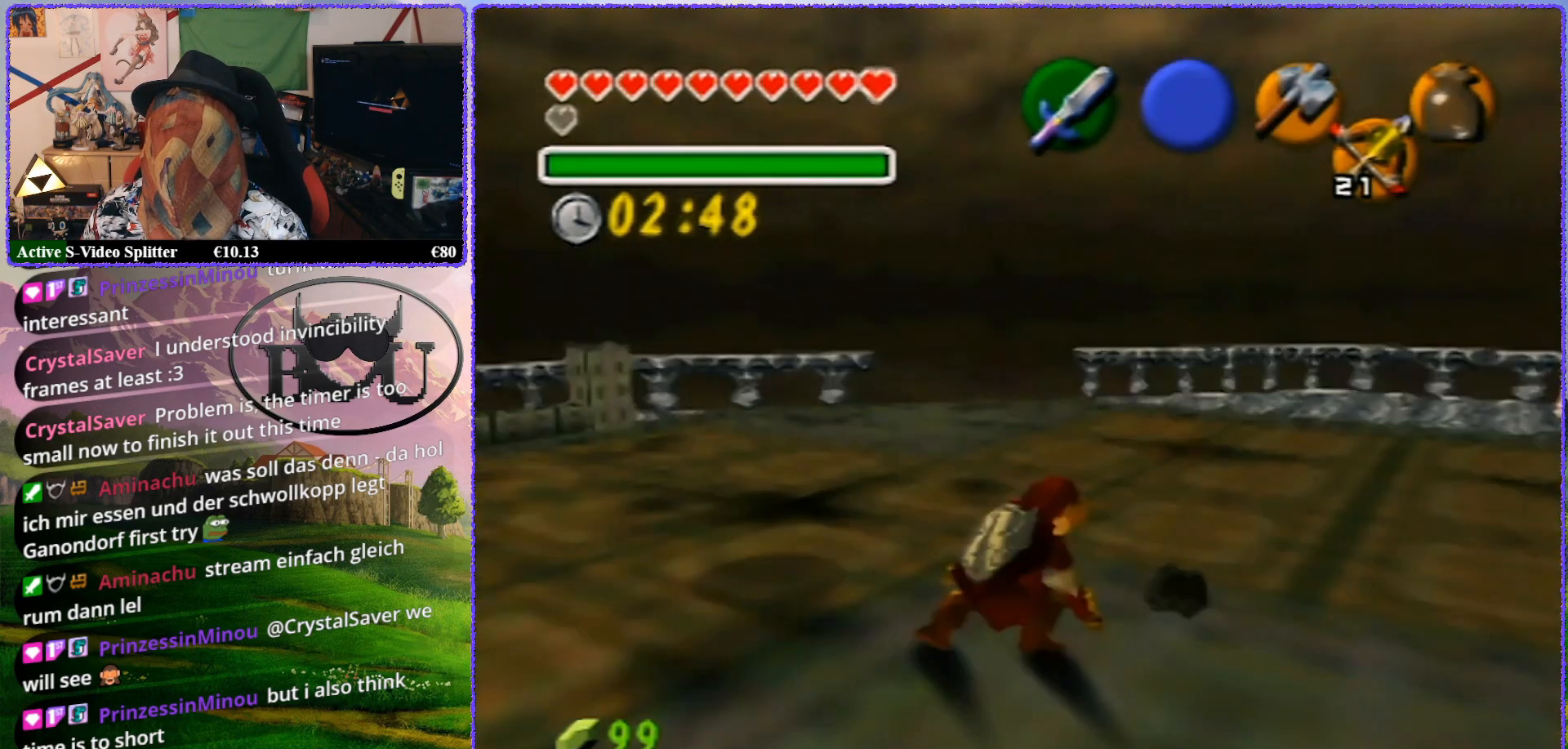
{"buttons": [], "left_stick": "up", "events": [[300, "Z", "up"], [417, "left_stick", "up"]]}
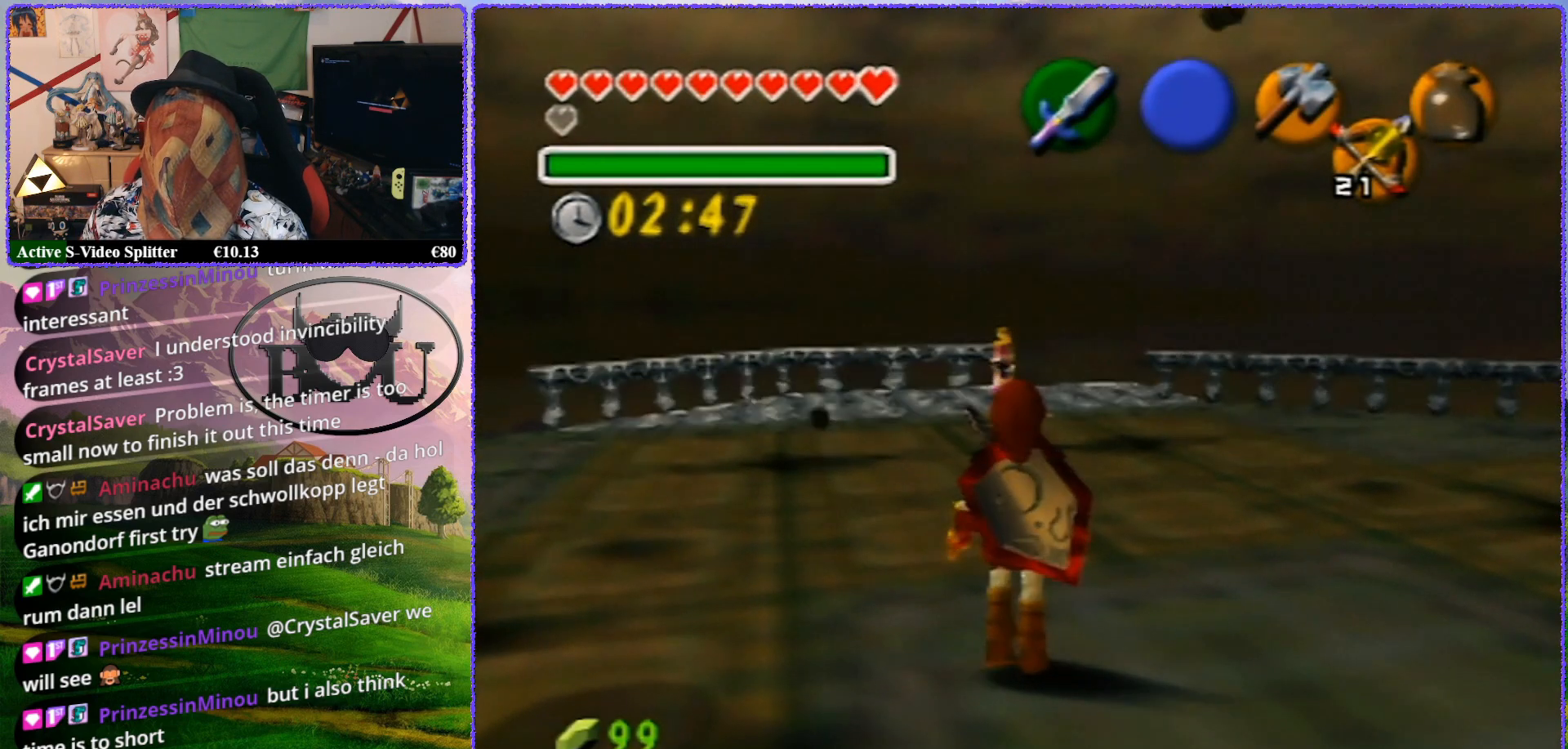
{"buttons": [], "left_stick": "up-right", "events": [[250, "left_stick", "up-right"]]}
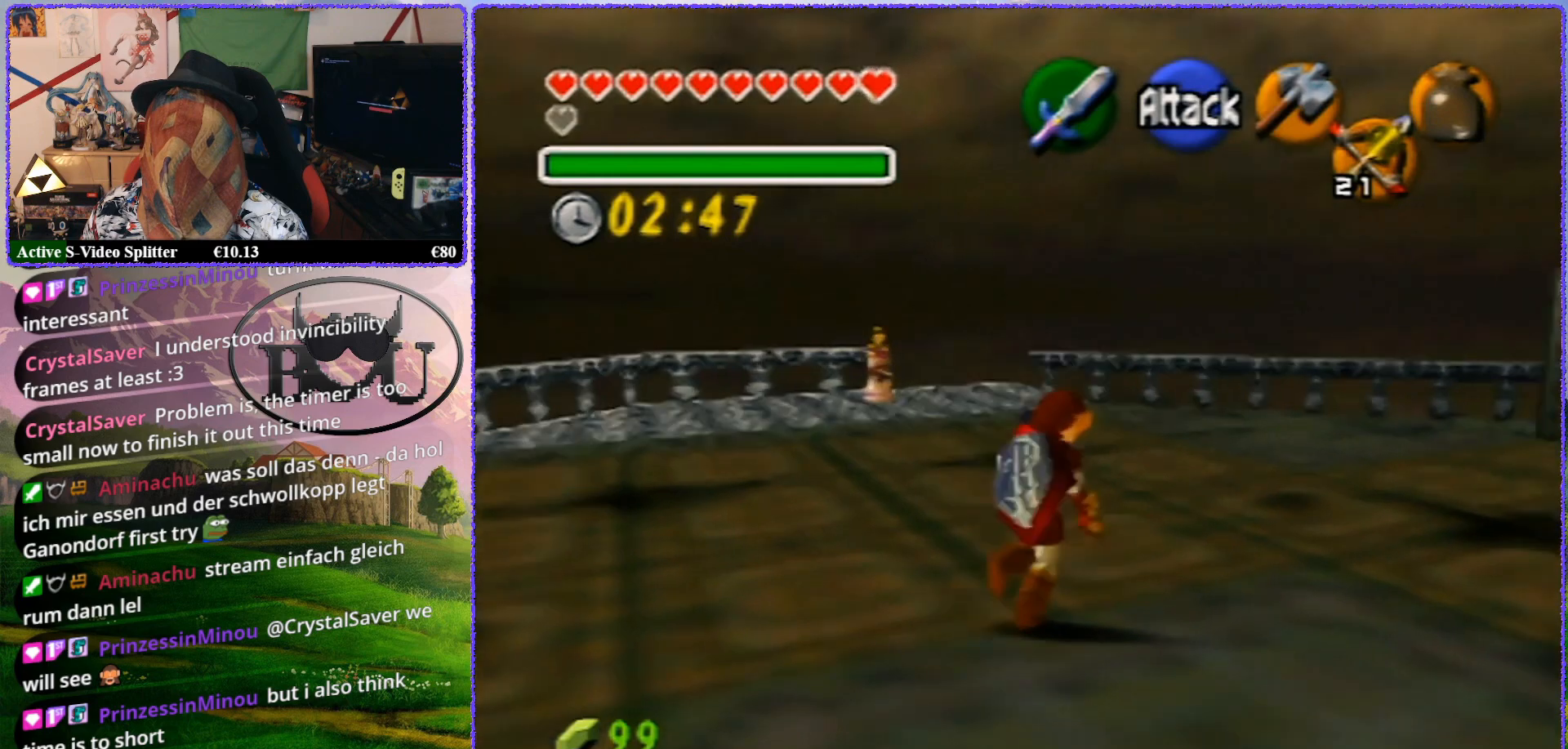
{"buttons": ["Z"], "left_stick": "up", "events": [[100, "left_stick", "up"], [167, "Z", "down"]]}
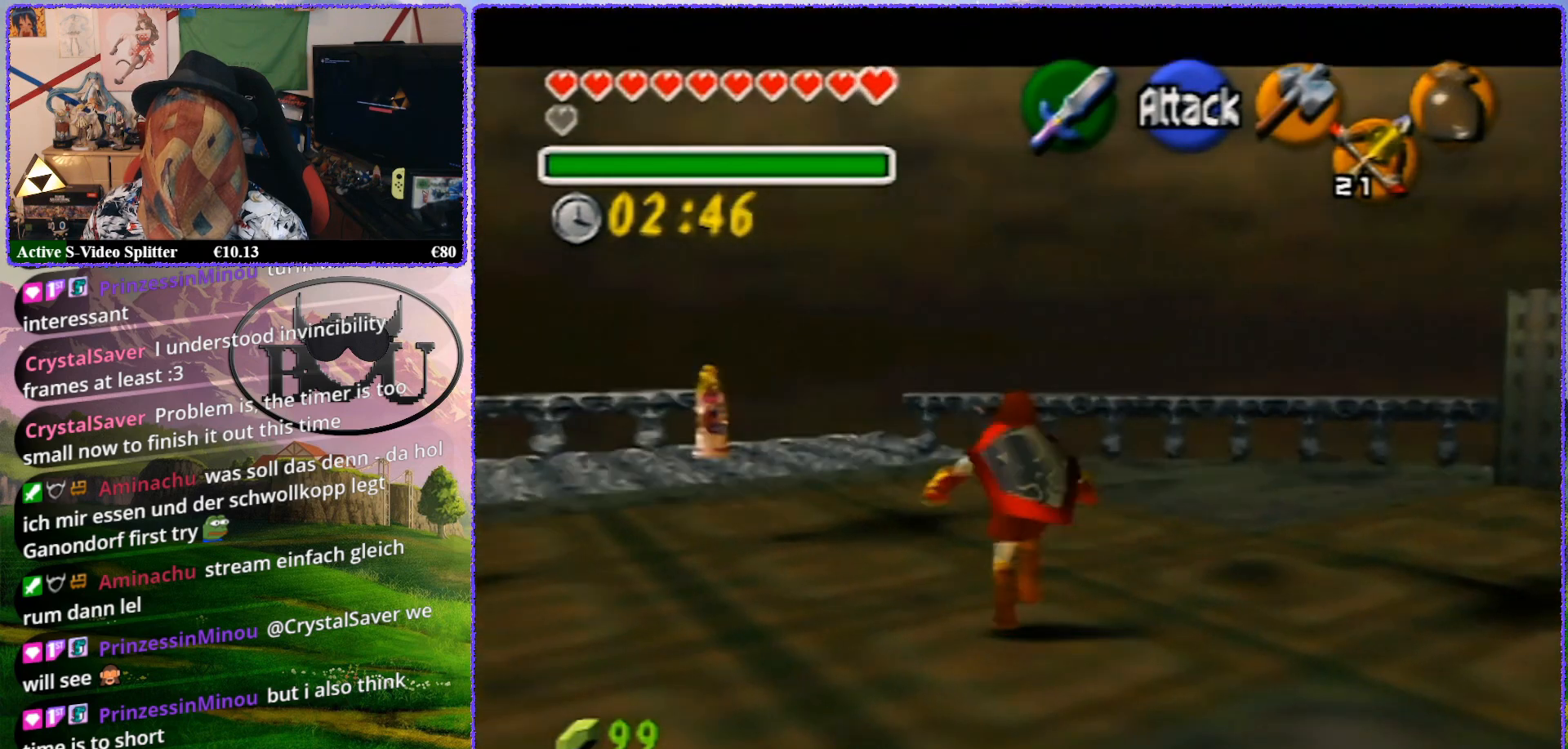
{"buttons": ["Z"], "left_stick": "center", "events": [[67, "Z", "up"], [450, "Z", "down"], [483, "left_stick", "center"]]}
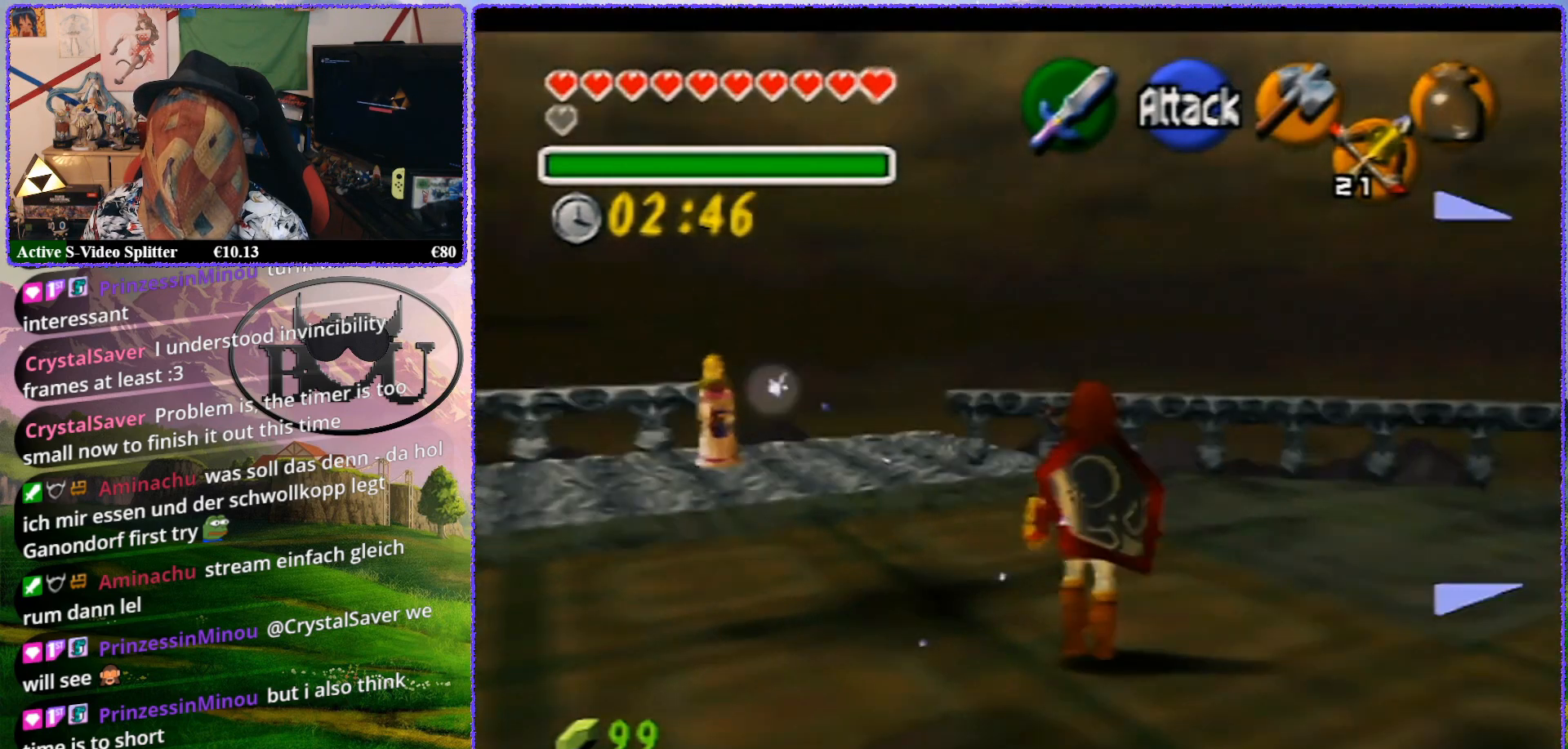
{"buttons": ["Z"], "left_stick": "center", "events": []}
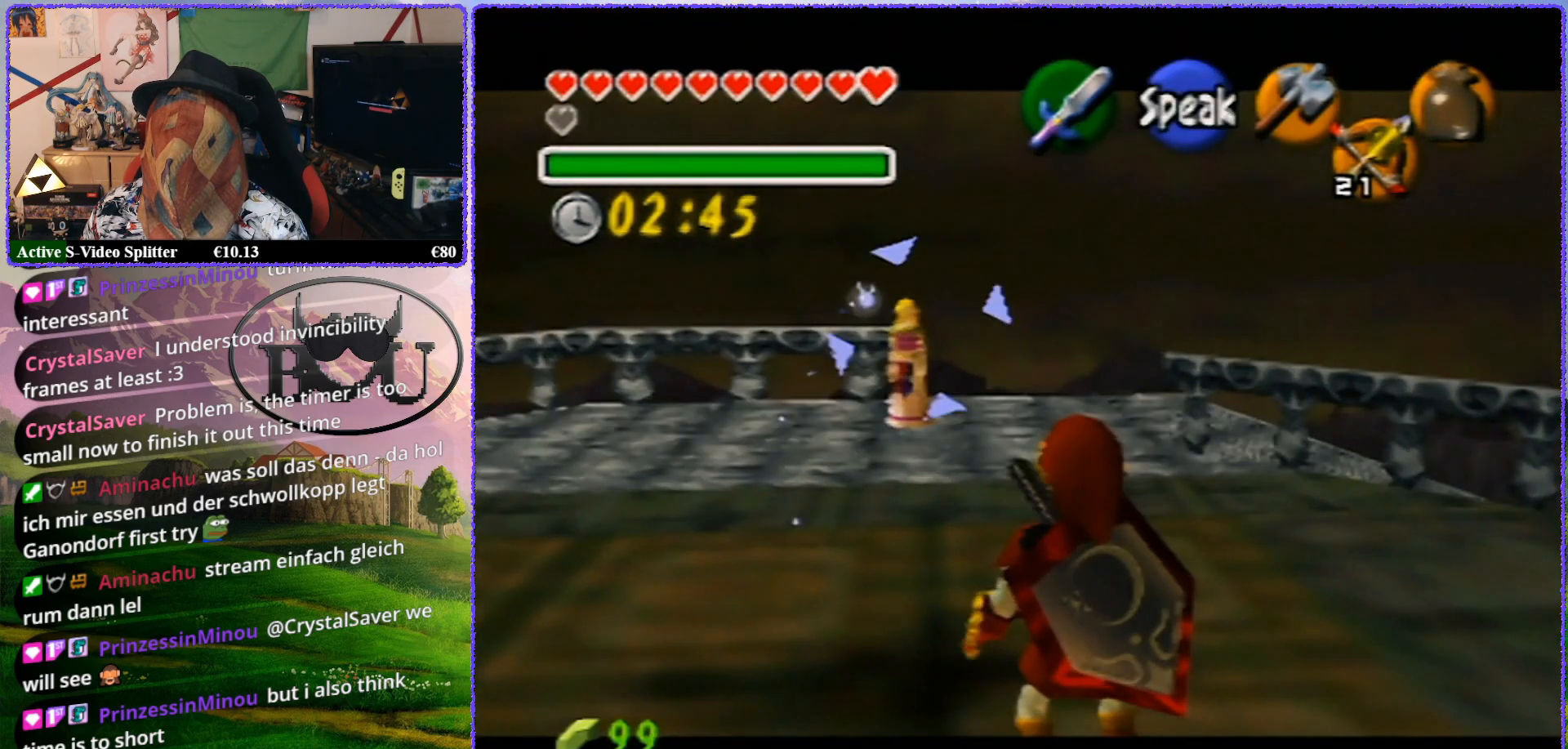
{"buttons": ["Z"], "left_stick": "up", "events": [[133, "left_stick", "up"]]}
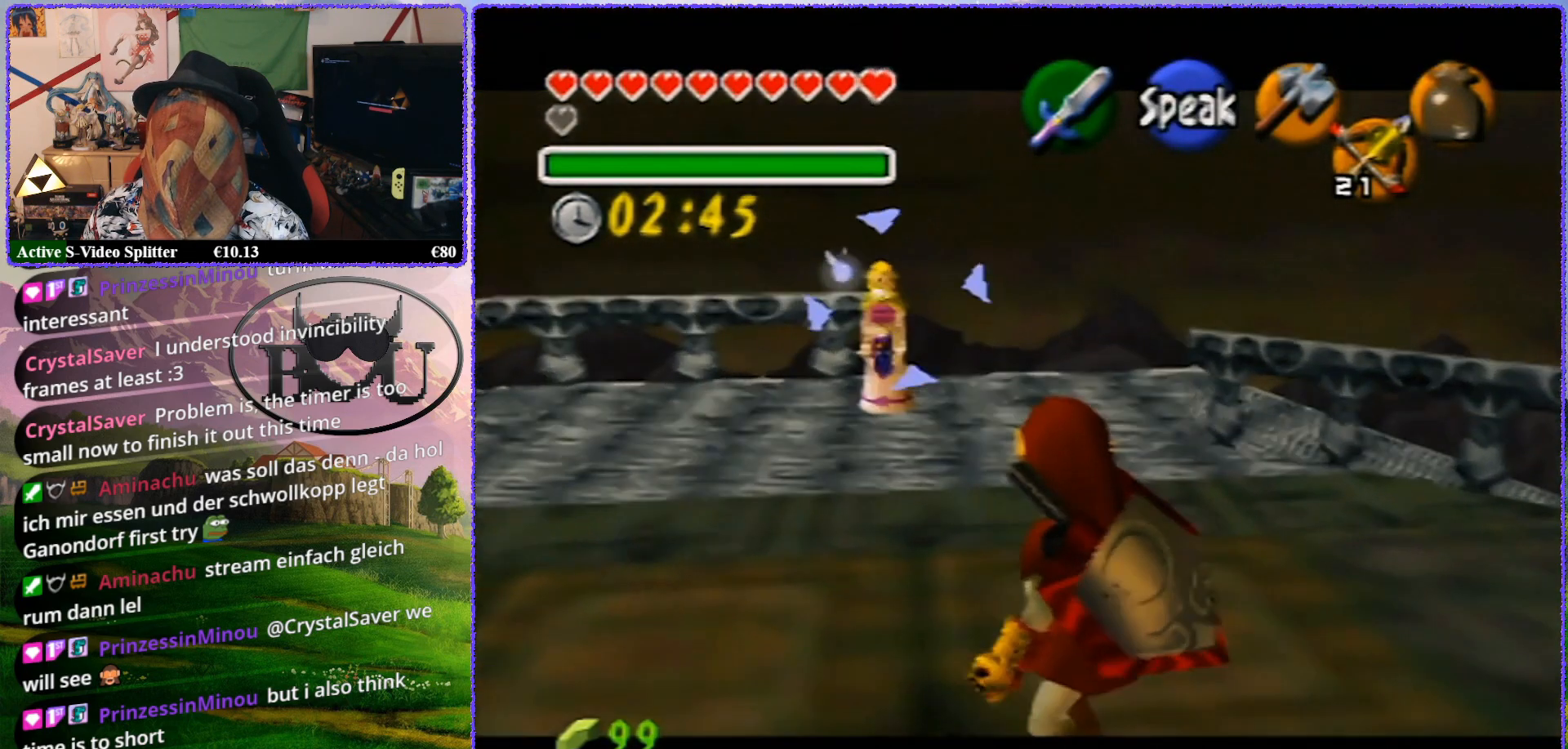
{"buttons": ["Z"], "left_stick": "center", "events": [[267, "left_stick", "center"]]}
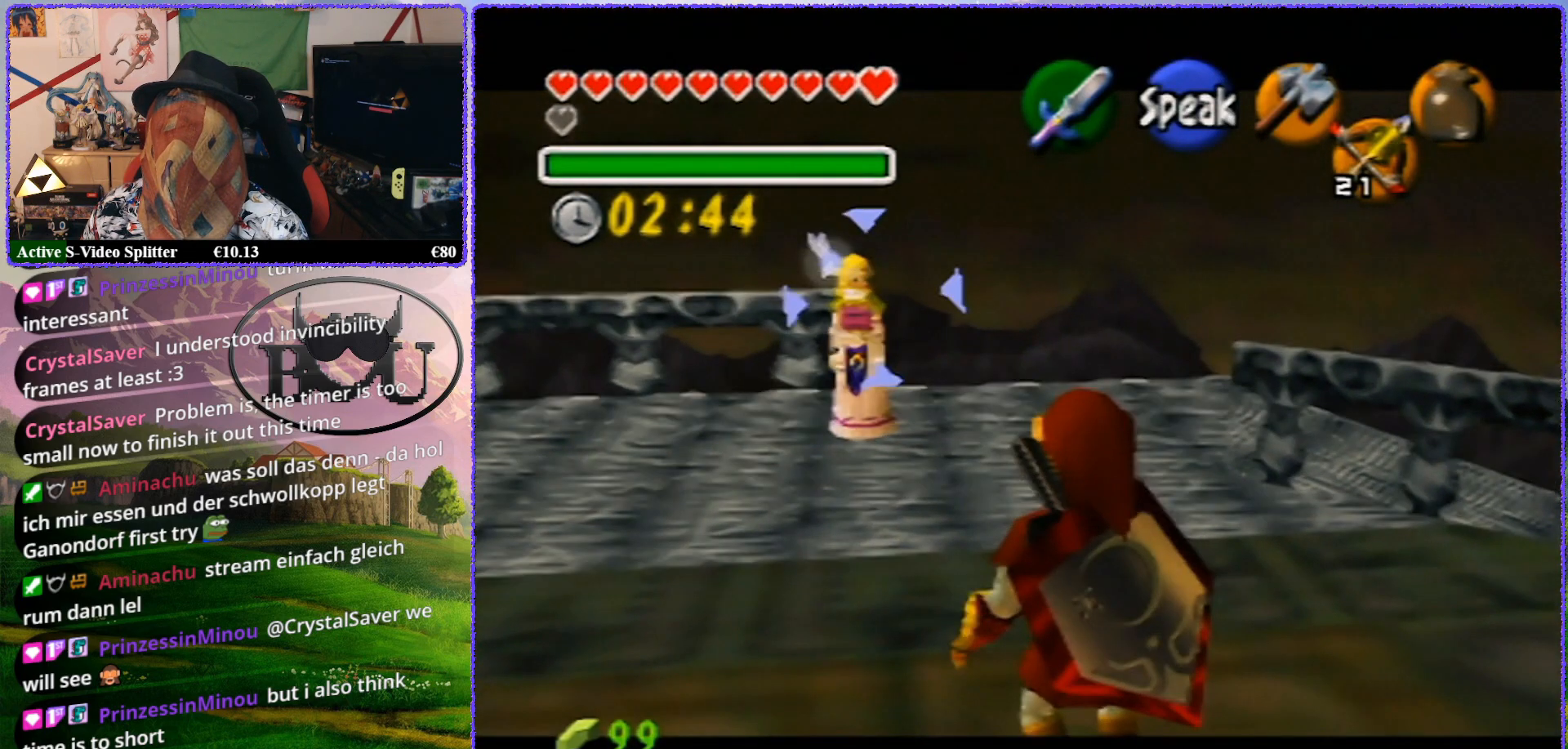
{"buttons": ["Z"], "left_stick": "up", "events": [[117, "left_stick", "up"]]}
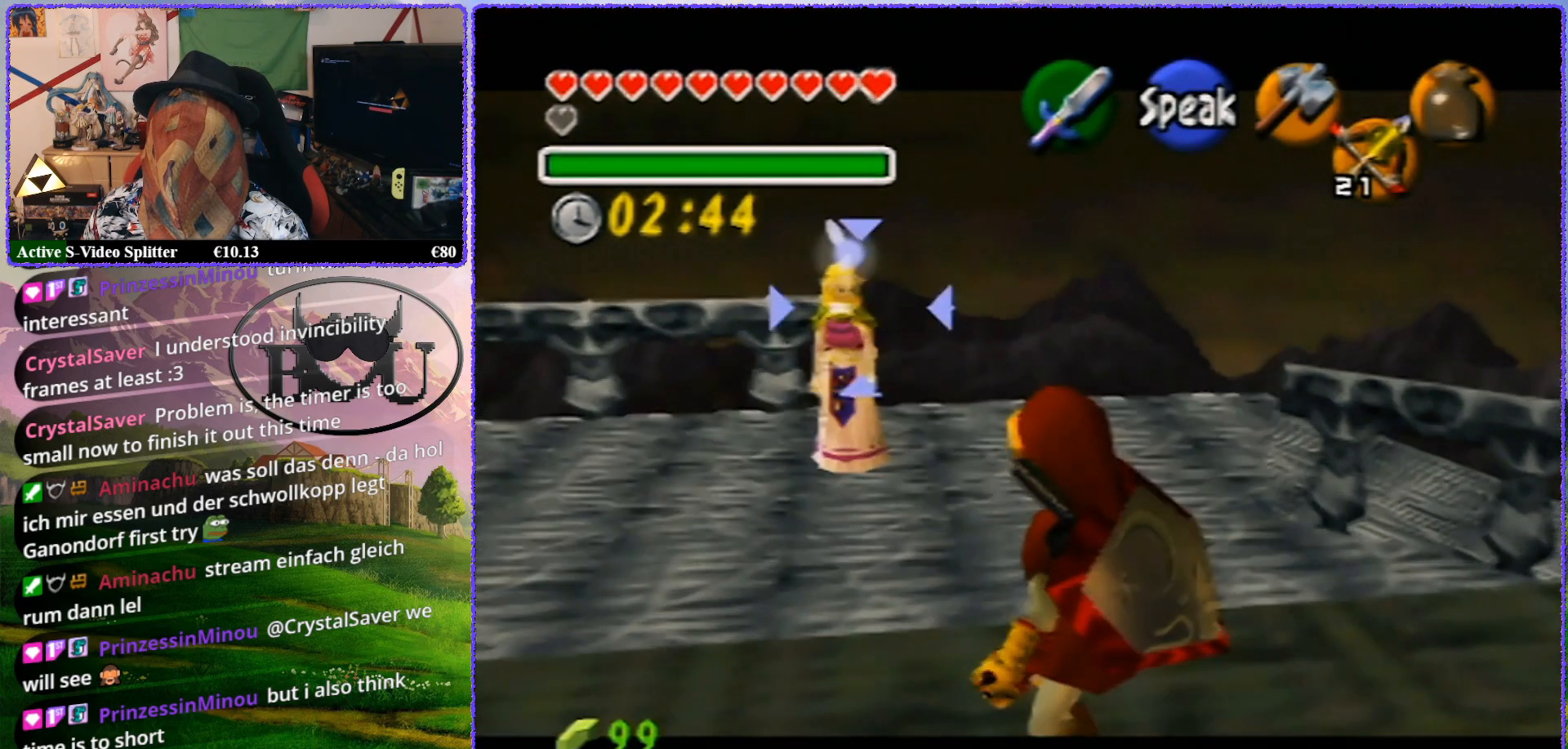
{"buttons": ["Z"], "left_stick": "center", "events": [[333, "left_stick", "center"]]}
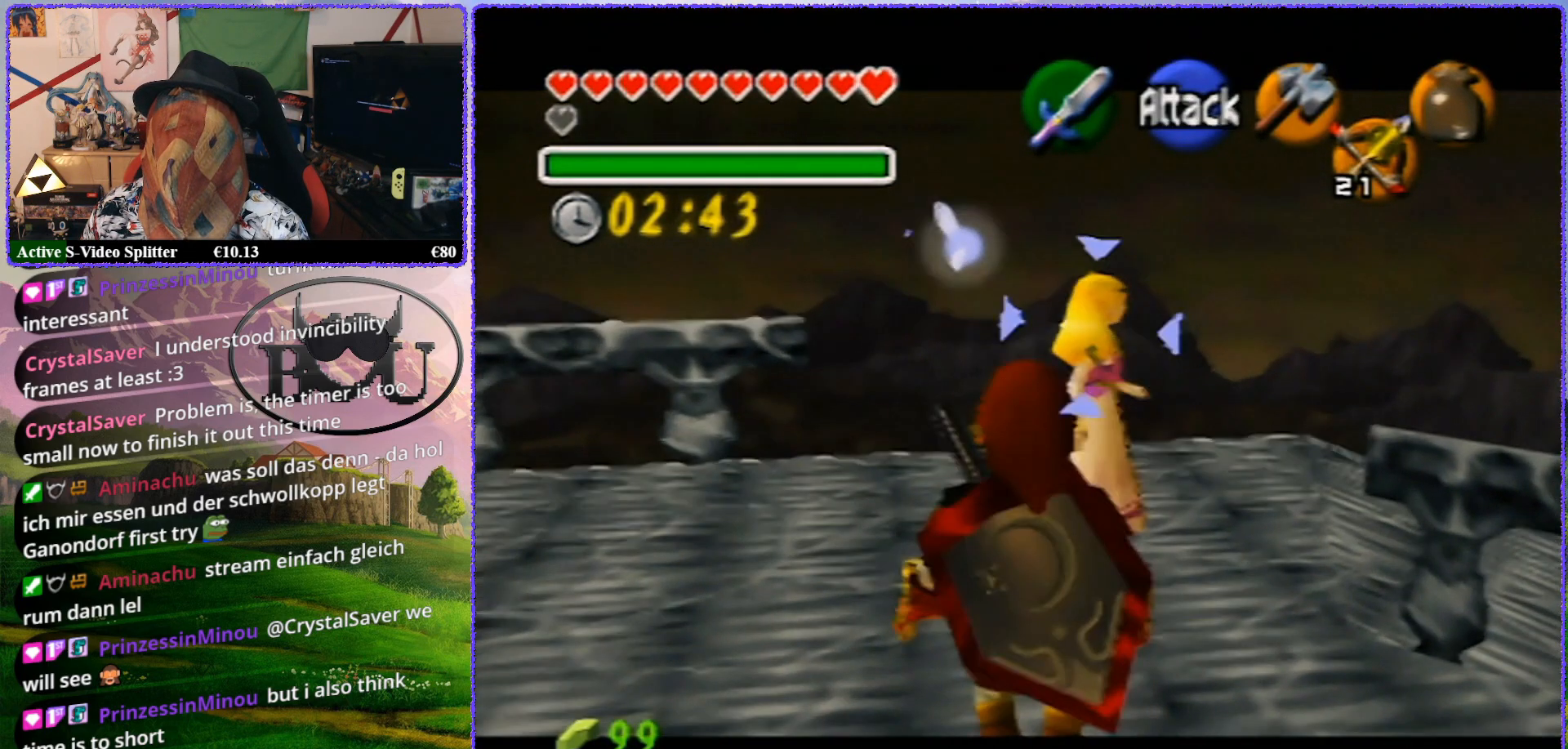
{"buttons": ["Z"], "left_stick": "up", "events": [[67, "left_stick", "up"]]}
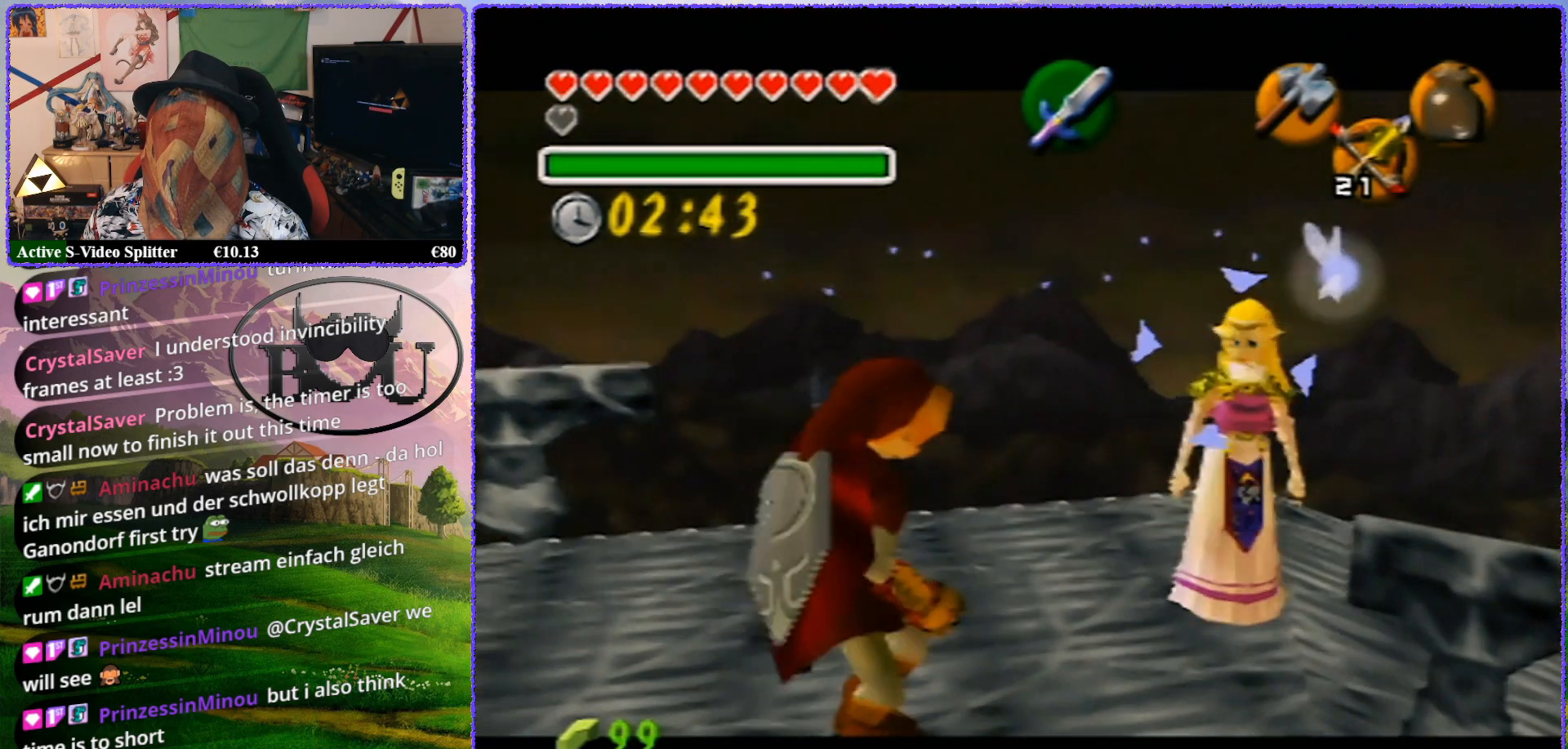
{"buttons": ["Z"], "left_stick": "up", "events": [[217, "left_stick", "center"], [500, "left_stick", "up"]]}
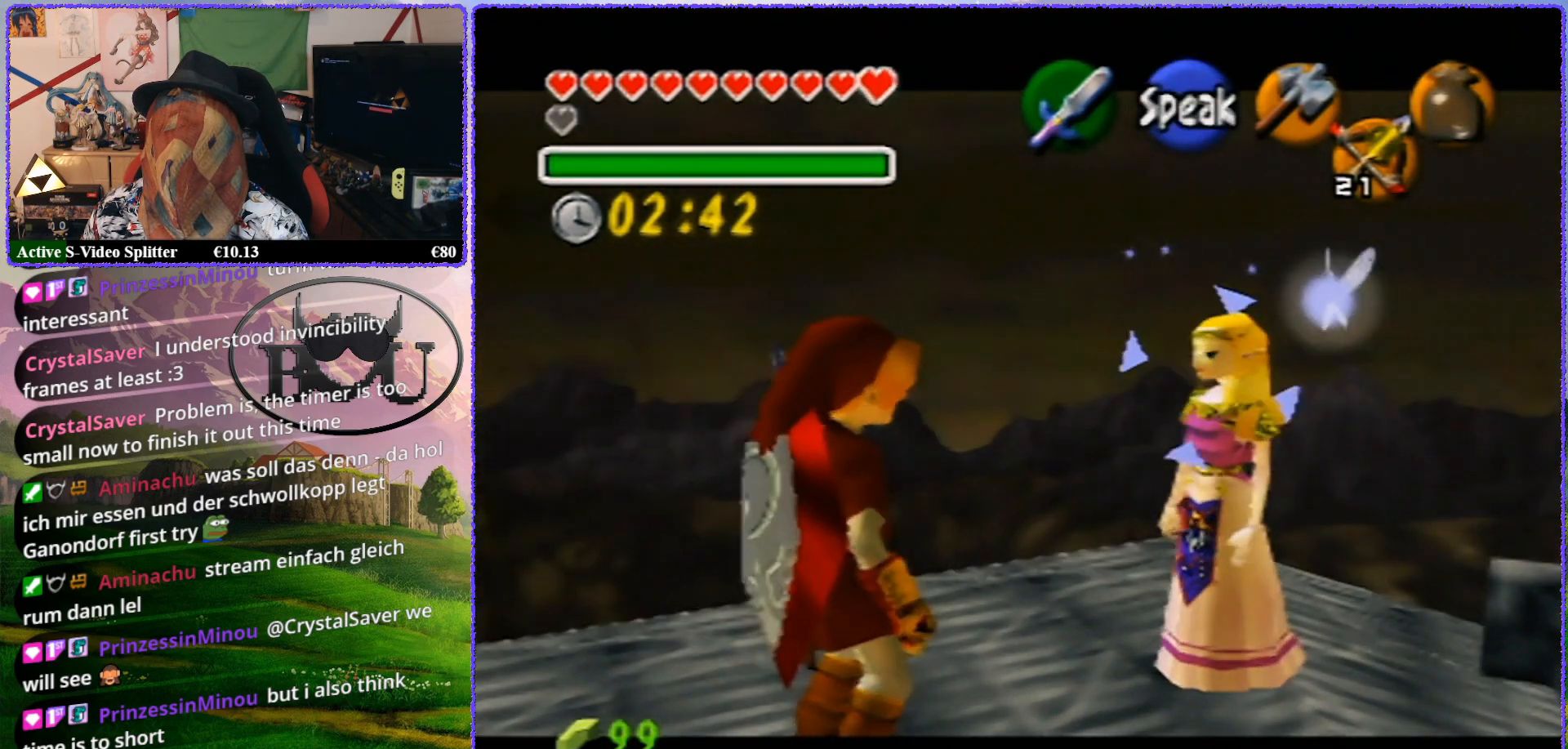
{"buttons": ["R1", "Z"], "left_stick": "up", "events": [[50, "R1", "down"]]}
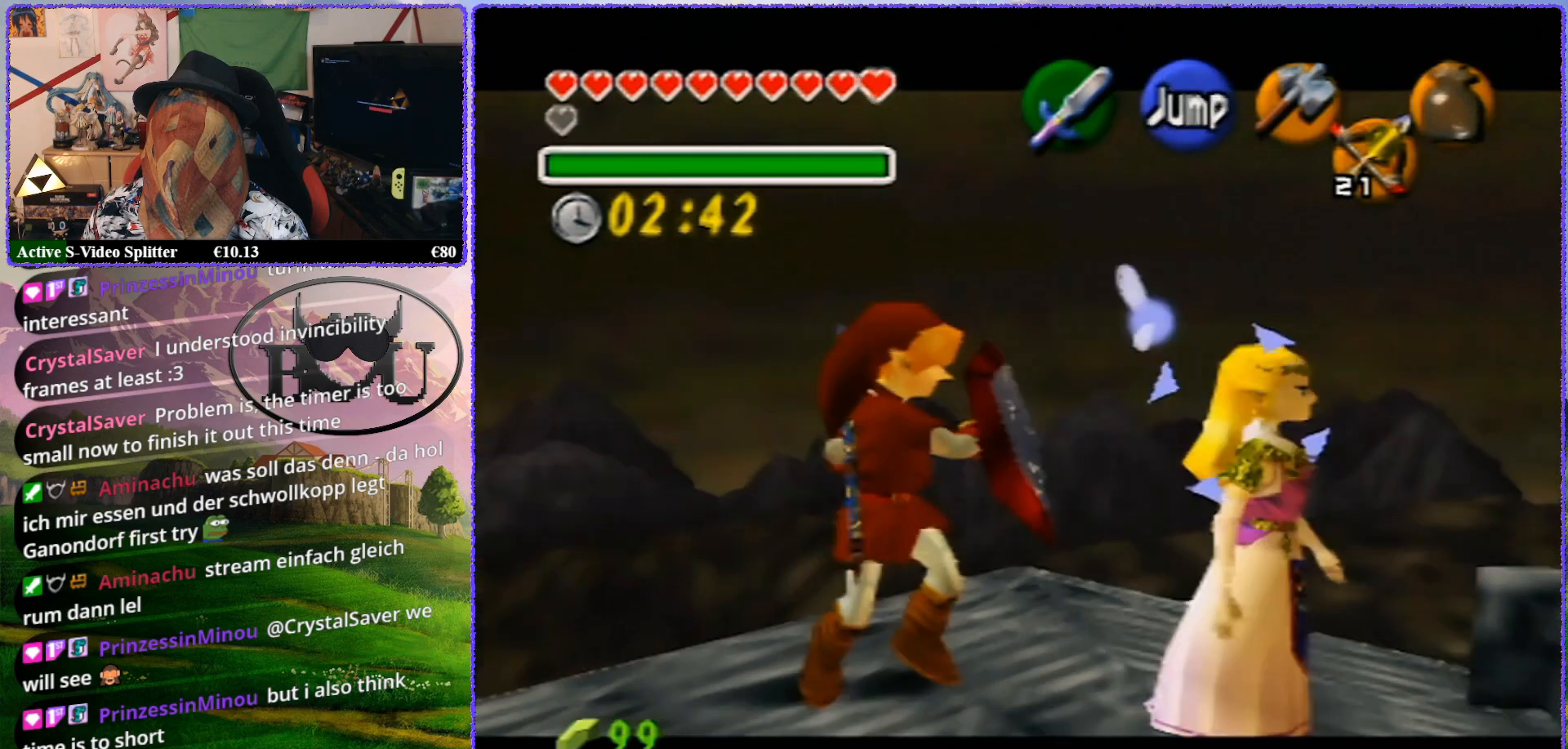
{"buttons": ["R1", "Z"], "left_stick": "up", "events": [[133, "left_stick", "center"], [417, "left_stick", "up"]]}
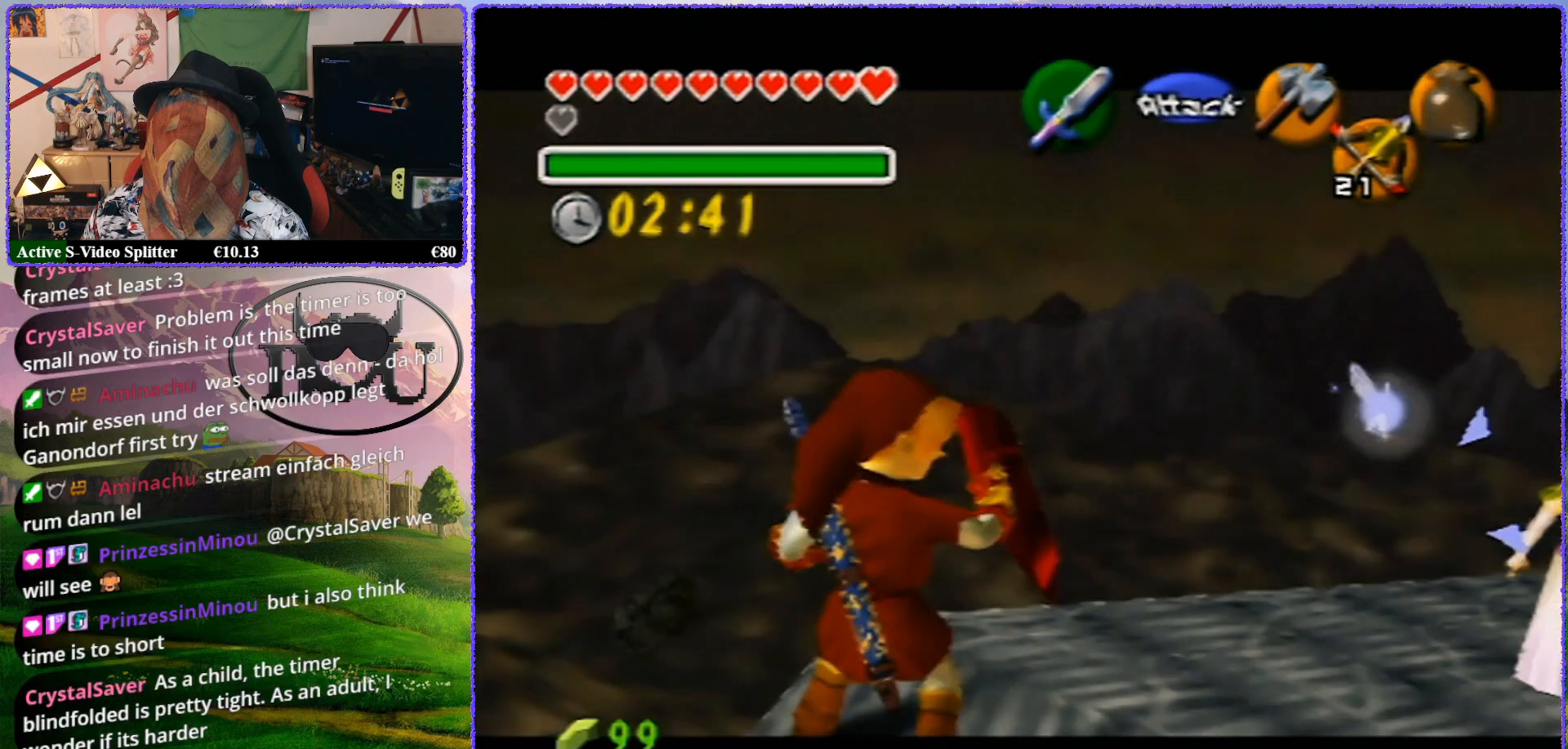
{"buttons": ["R1", "Z"], "left_stick": "up", "events": []}
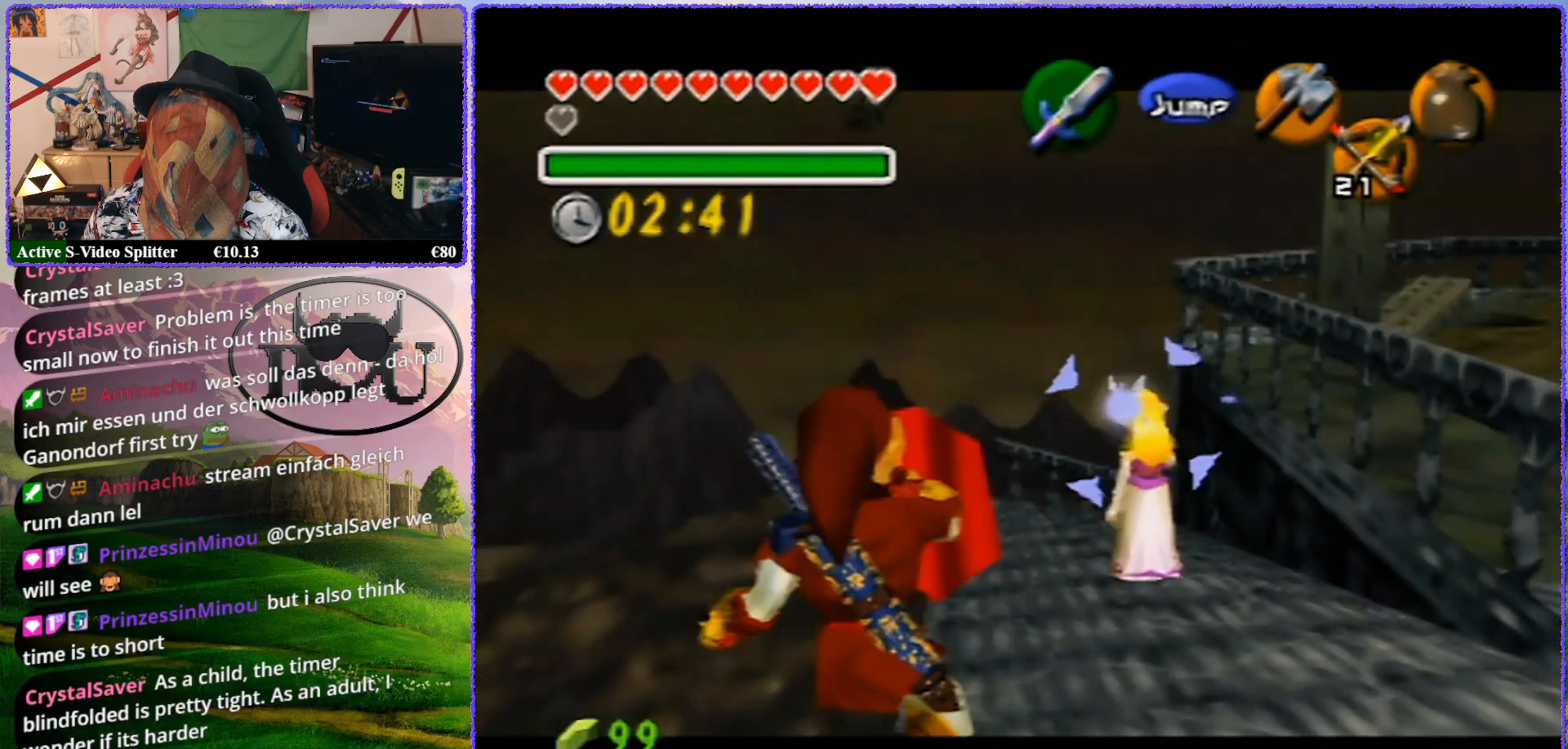
{"buttons": ["R1", "Z"], "left_stick": "center", "events": [[417, "left_stick", "center"]]}
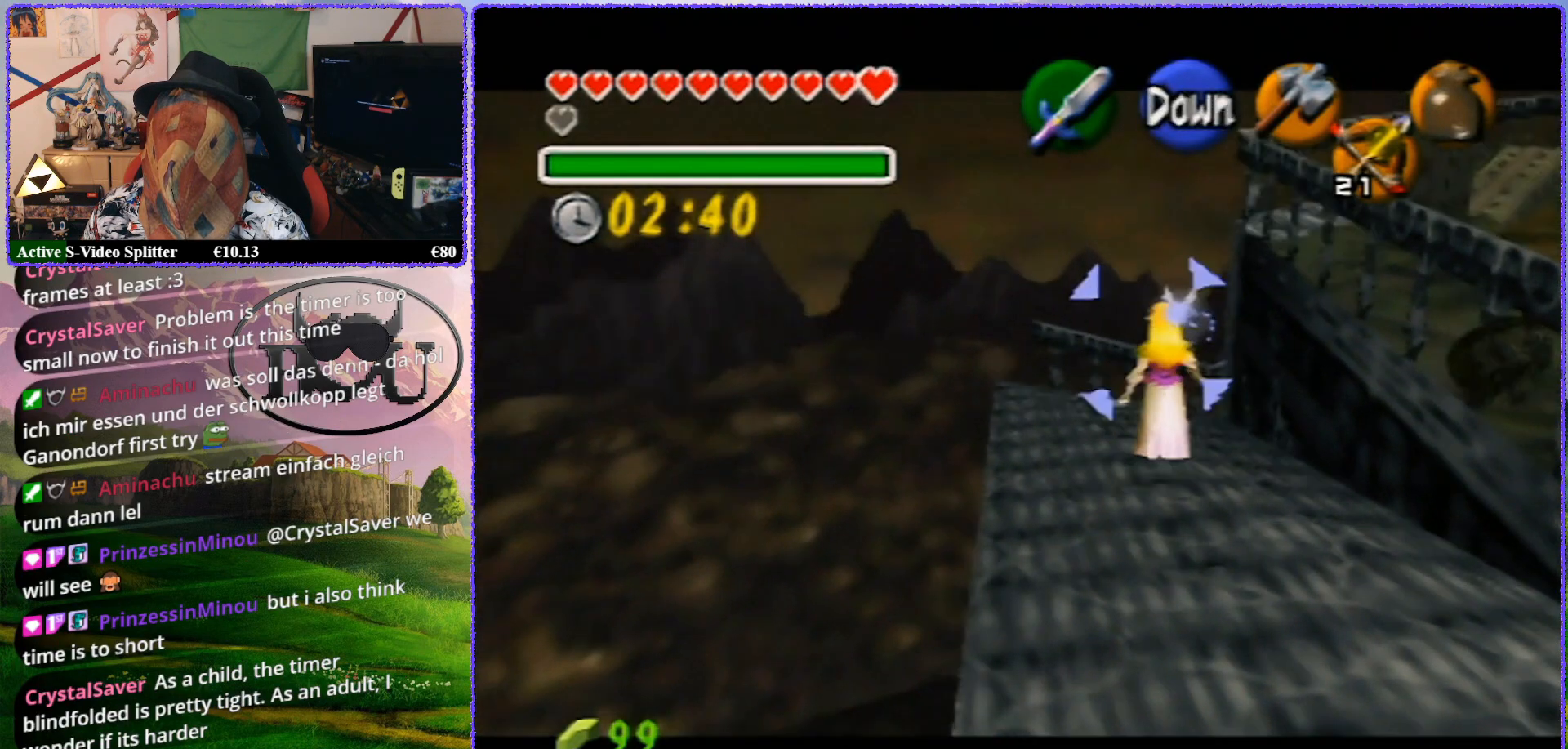
{"buttons": ["R1", "Z"], "left_stick": "center", "events": []}
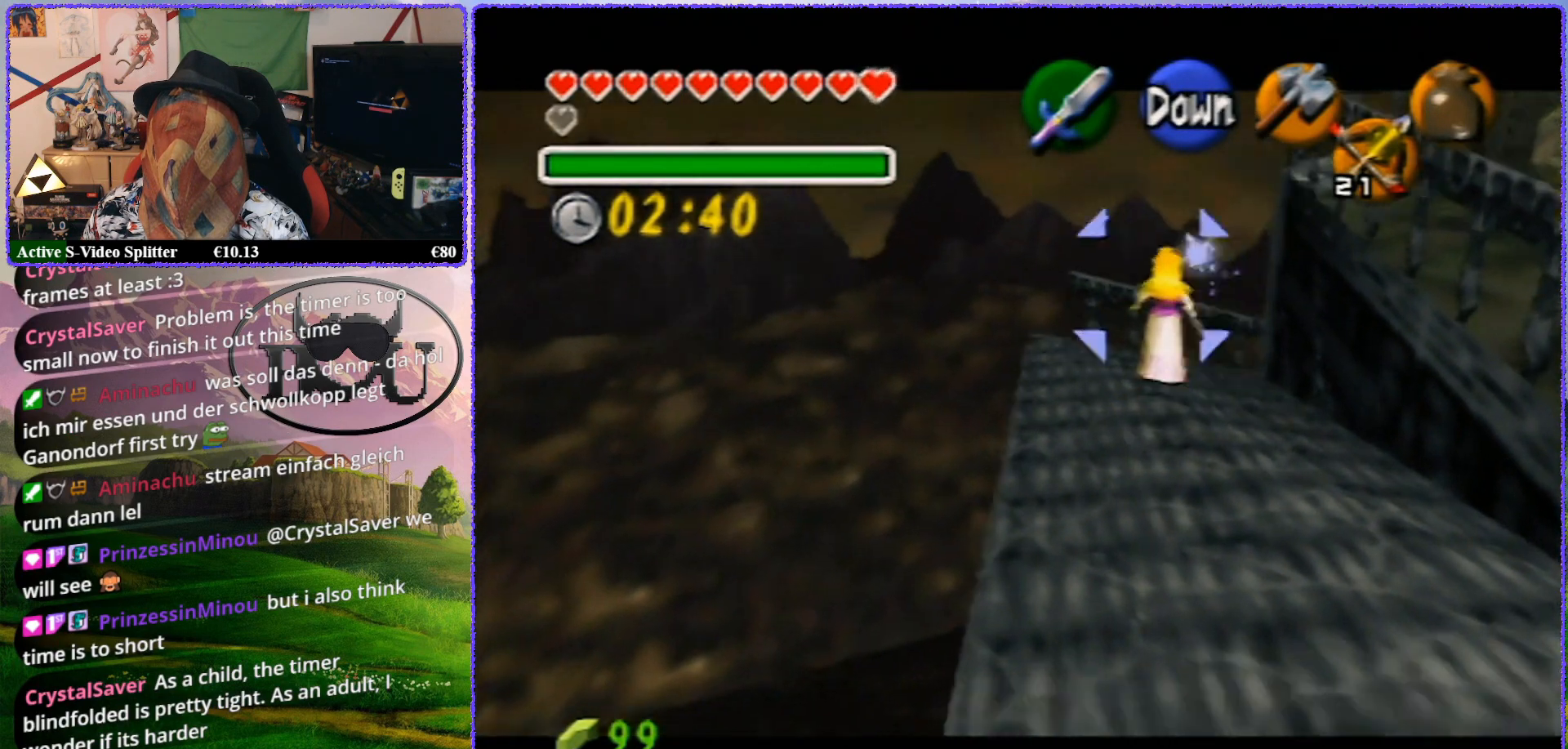
{"buttons": [], "left_stick": "right", "events": [[117, "C_DOWN", "down"], [117, "R1", "up"], [117, "Z", "up"], [133, "C_DOWN", "up"], [133, "R1", "down"], [133, "Z", "down"], [167, "R1", "up"], [200, "Z", "up"], [383, "left_stick", "right"]]}
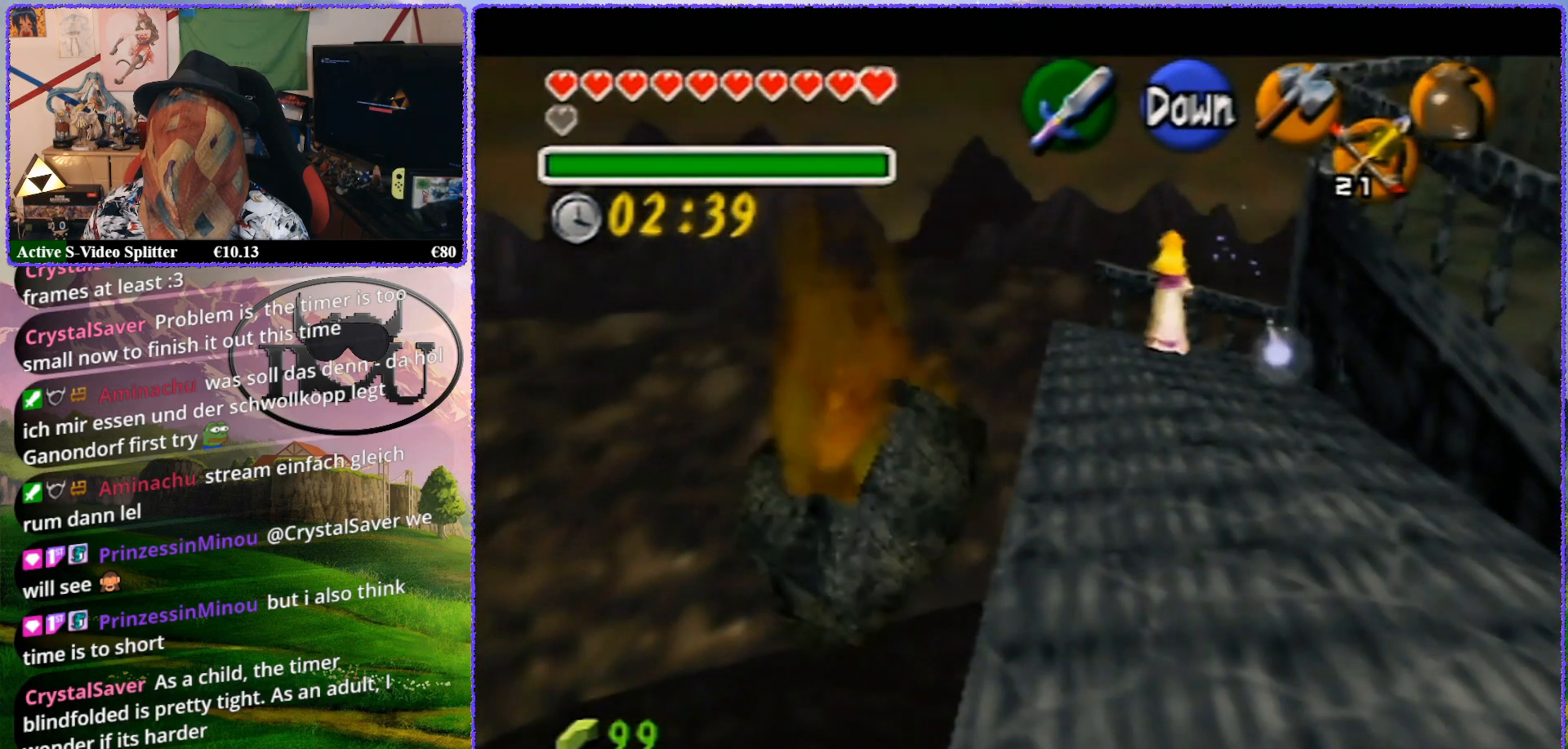
{"buttons": [], "left_stick": "right", "events": []}
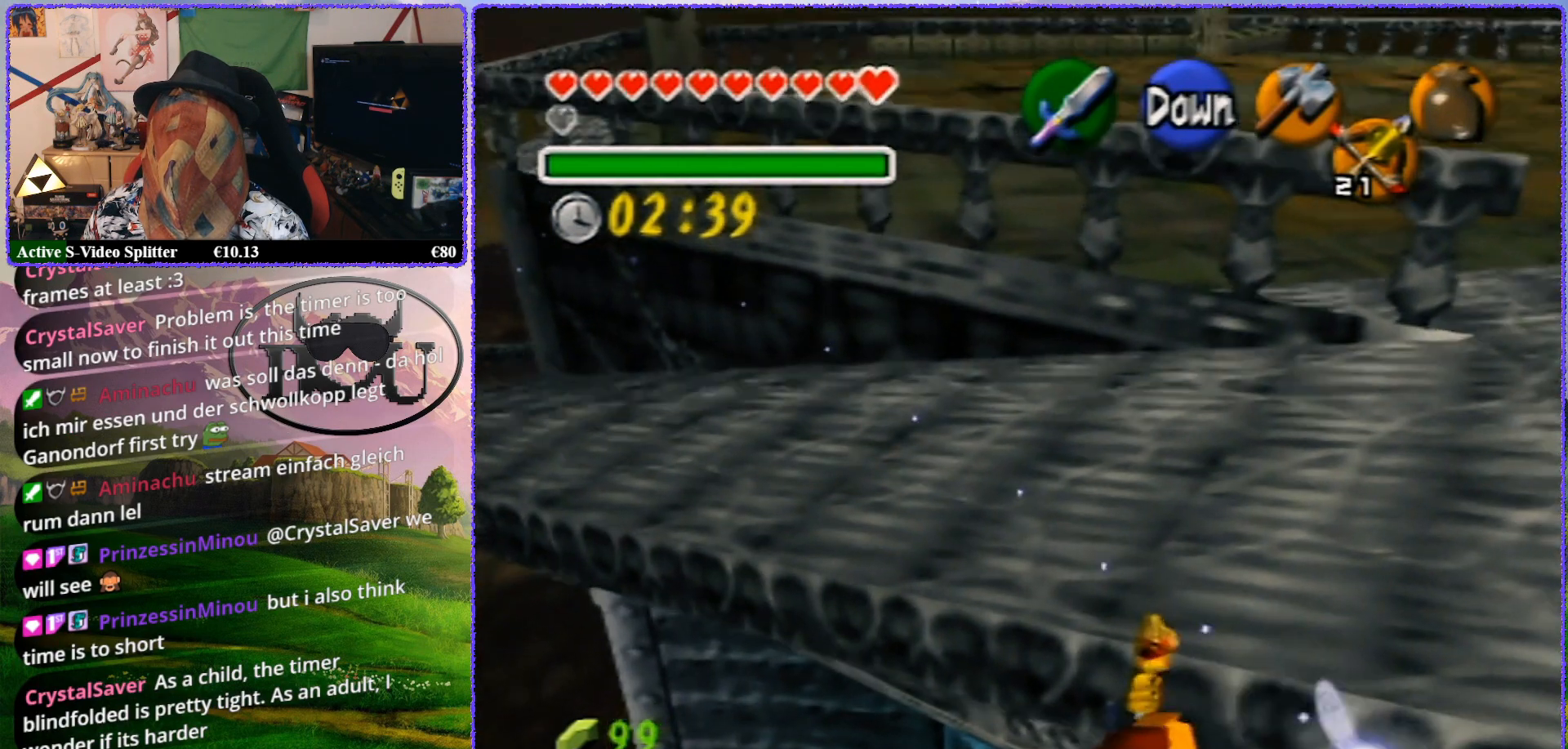
{"buttons": [], "left_stick": "center", "events": [[33, "left_stick", "center"]]}
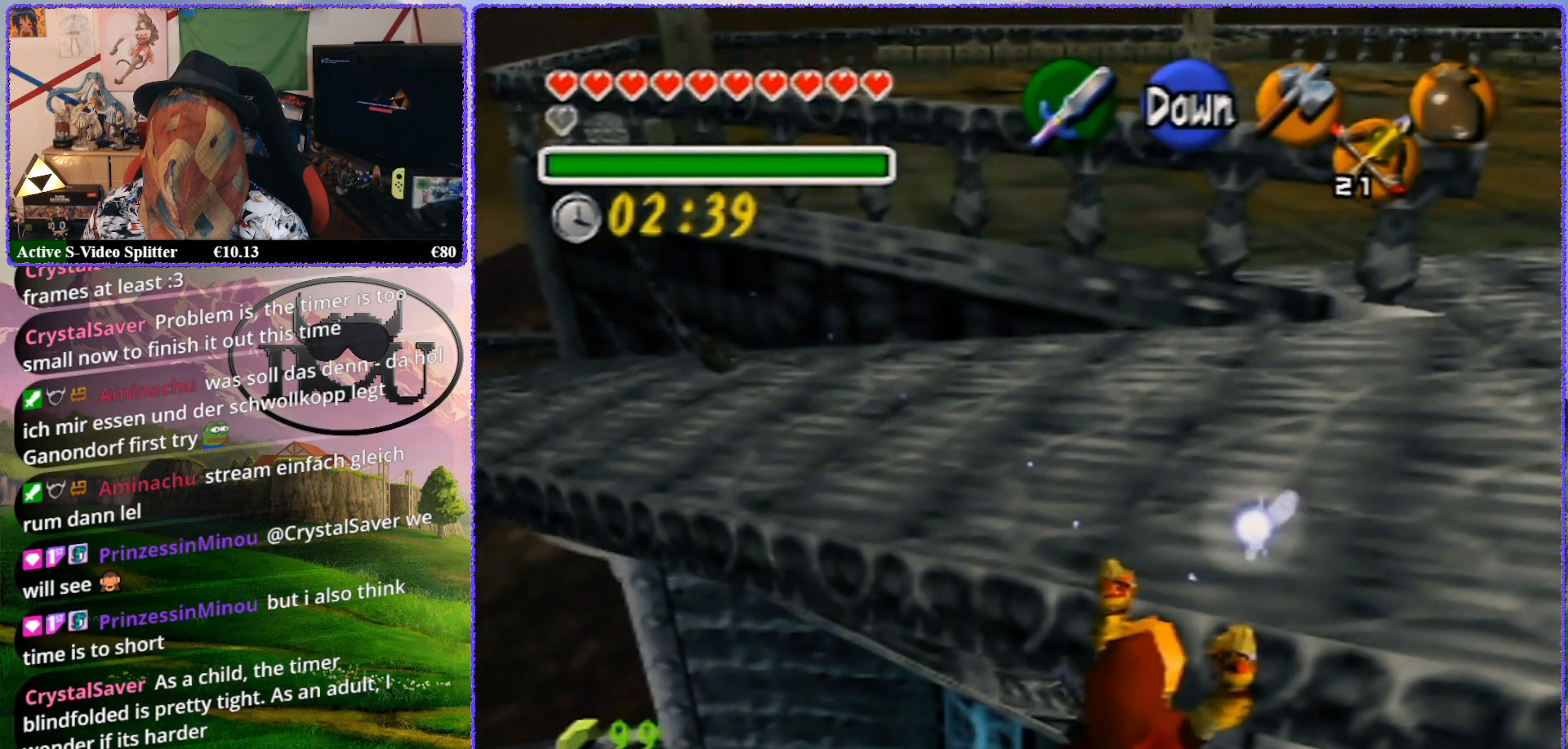
{"buttons": [], "left_stick": "center", "events": []}